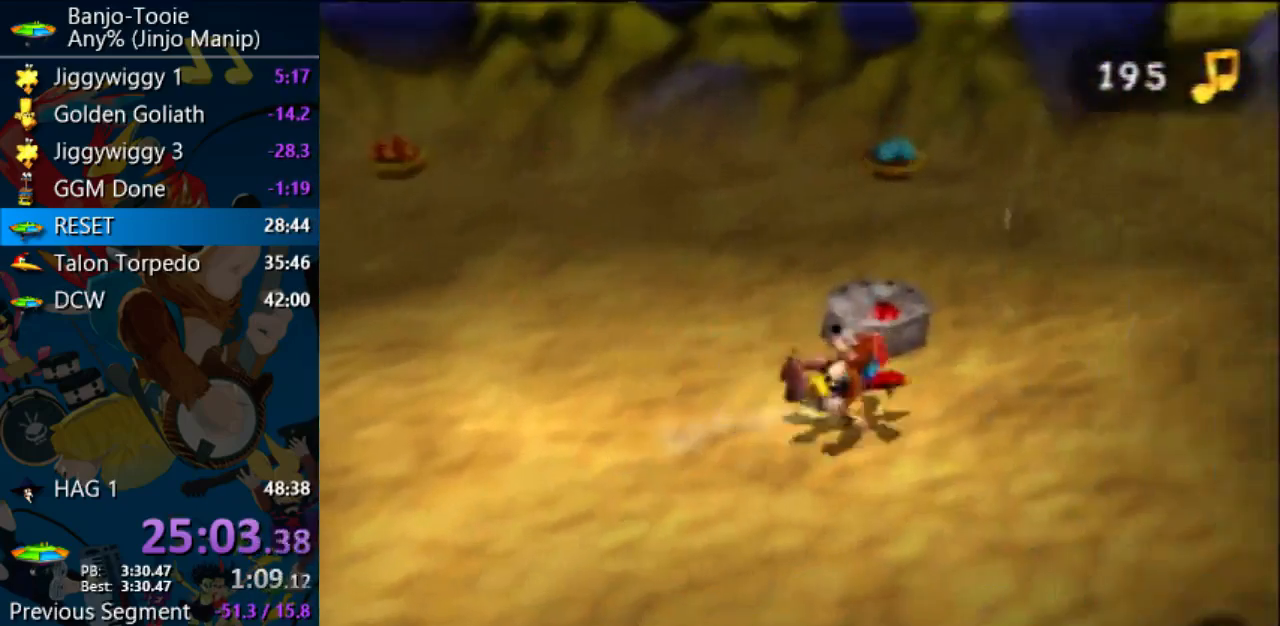
Gameplay with a controller (Nintendo layout); each line is a JSON object with the inputs held at the frame after it (dt_ms = milliseconds from this image to that frame). "events" lists button and stick changes between this image and that frame as [ms after this image, input, new state], when the widget could be followed in between. Not read: L1 L3 R3.
{"dt_ms": 500, "buttons": ["B"], "left_stick": "center"}
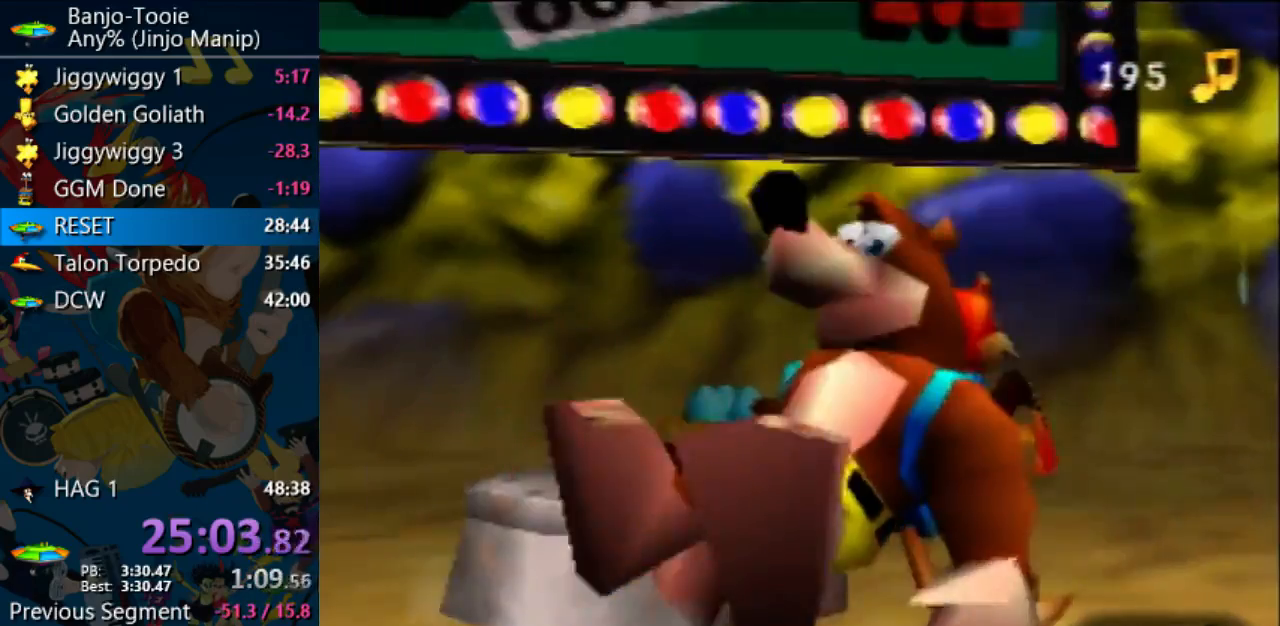
{"dt_ms": 500, "buttons": ["A", "B", "R1", "Z"], "left_stick": "center", "events": [[100, "Z", "down"], [167, "B", "up"], [233, "A", "down"], [300, "B", "down"], [300, "R1", "down"], [433, "A", "up"], [433, "B", "up"], [467, "A", "down"], [500, "B", "down"]]}
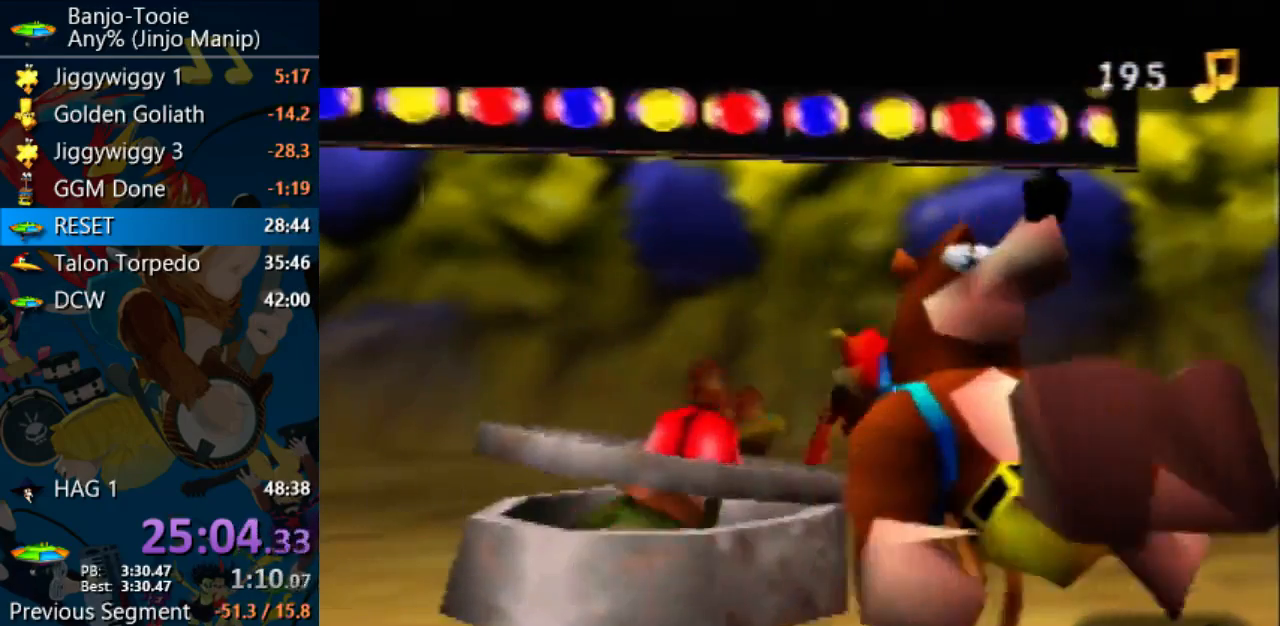
{"dt_ms": 500, "buttons": ["A", "R1", "Z"], "left_stick": "center", "events": [[133, "A", "up"], [167, "B", "up"], [500, "A", "down"]]}
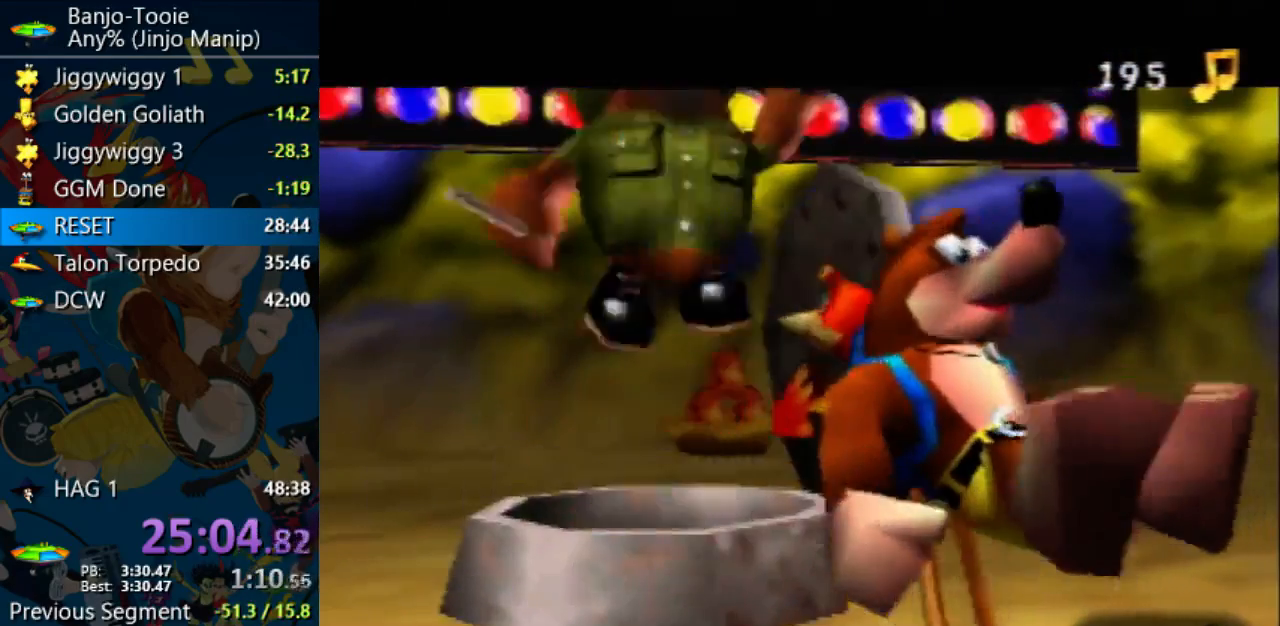
{"dt_ms": 500, "buttons": ["A", "B", "R1", "Z"], "left_stick": "center", "events": [[67, "B", "down"], [133, "B", "up"], [200, "B", "down"], [267, "B", "up"], [467, "B", "down"]]}
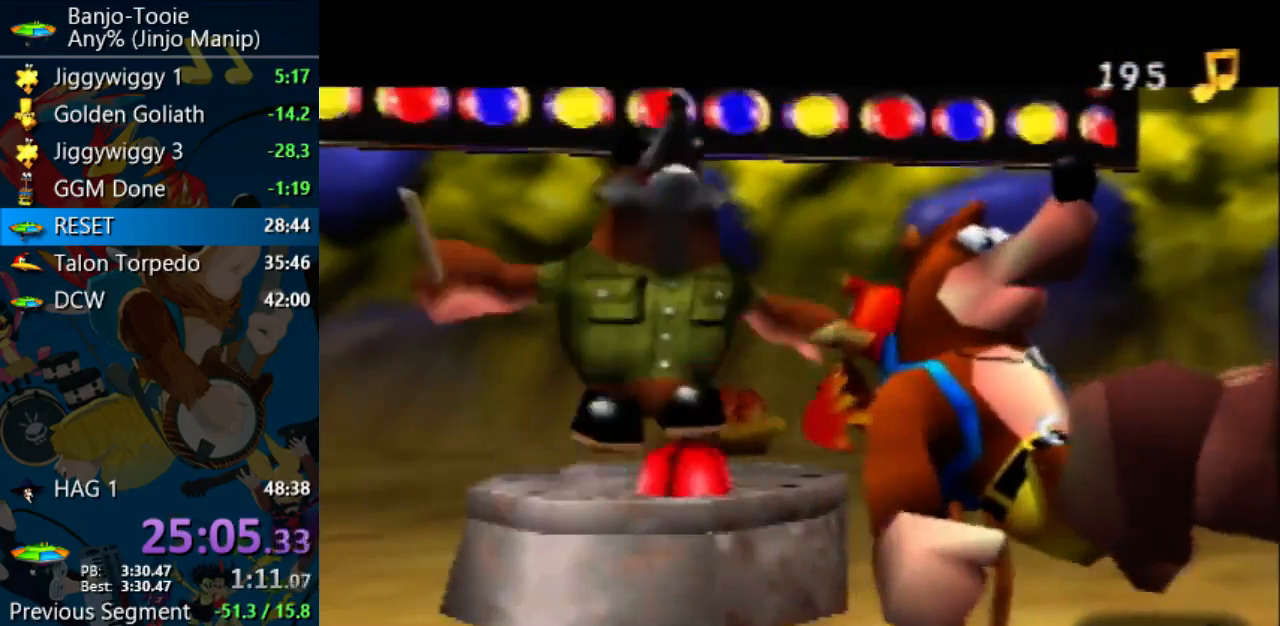
{"dt_ms": 500, "buttons": ["R1", "Z"], "left_stick": "center", "events": [[133, "B", "up"], [500, "A", "up"]]}
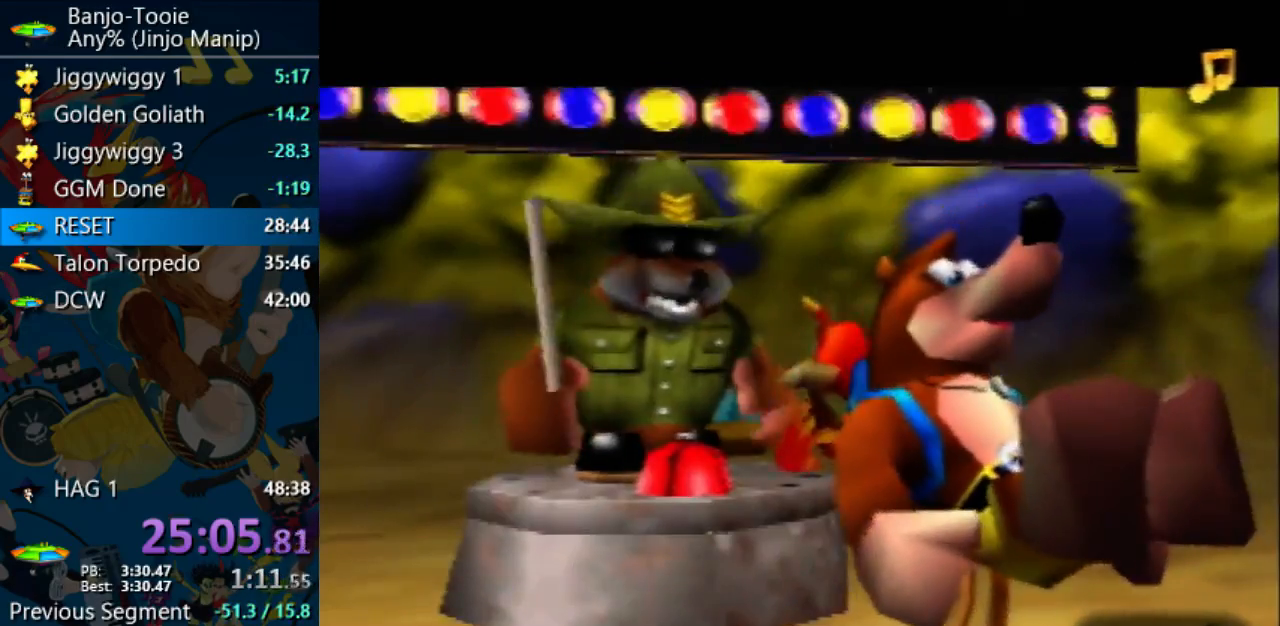
{"dt_ms": 500, "buttons": ["B", "R1", "Z"], "left_stick": "center", "events": [[33, "B", "down"], [100, "B", "up"], [167, "B", "down"], [300, "B", "up"], [333, "C_UP", "down"], [367, "B", "down"], [400, "C_UP", "up"]]}
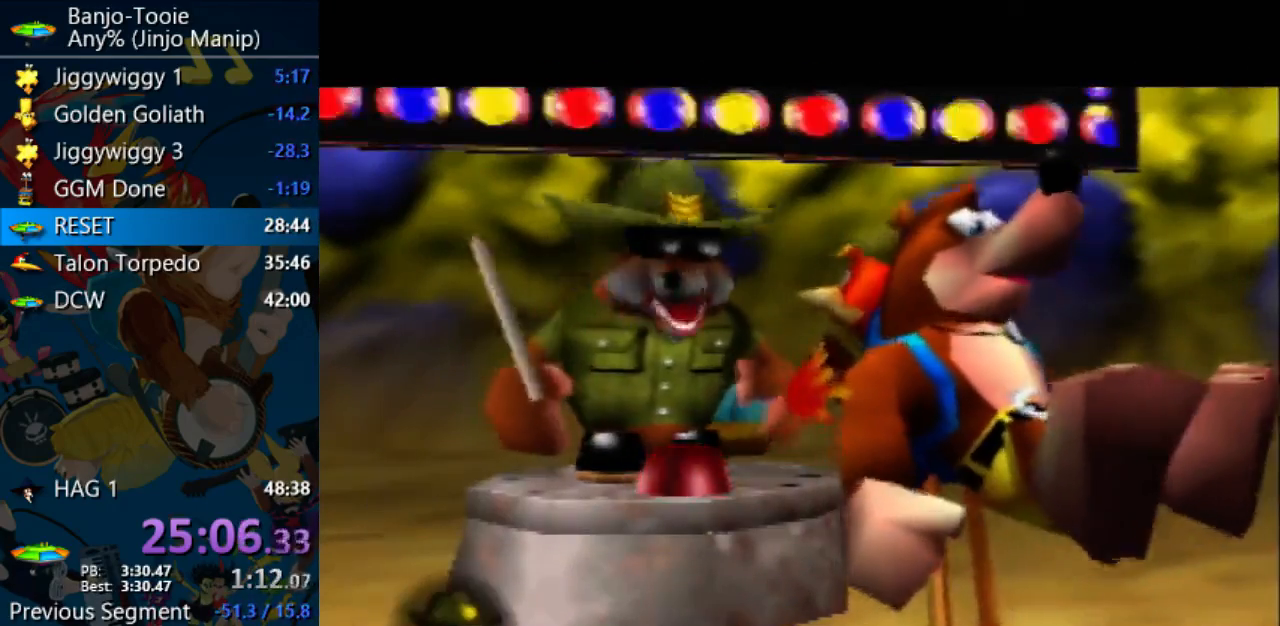
{"dt_ms": 500, "buttons": ["B", "R1", "Z"], "left_stick": "center", "events": [[33, "B", "up"], [233, "B", "down"], [300, "B", "up"], [467, "B", "down"]]}
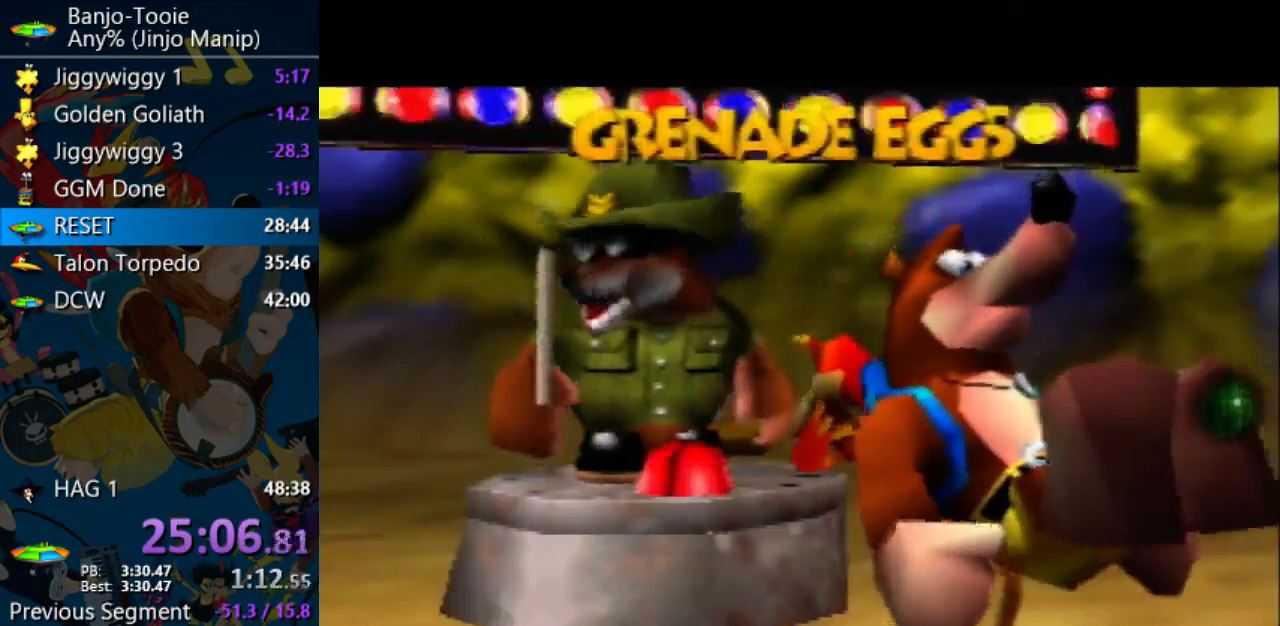
{"dt_ms": 500, "buttons": ["B", "R1", "Z"], "left_stick": "center", "events": [[33, "B", "up"], [100, "B", "down"], [167, "B", "up"], [233, "B", "down"], [400, "B", "up"], [500, "B", "down"]]}
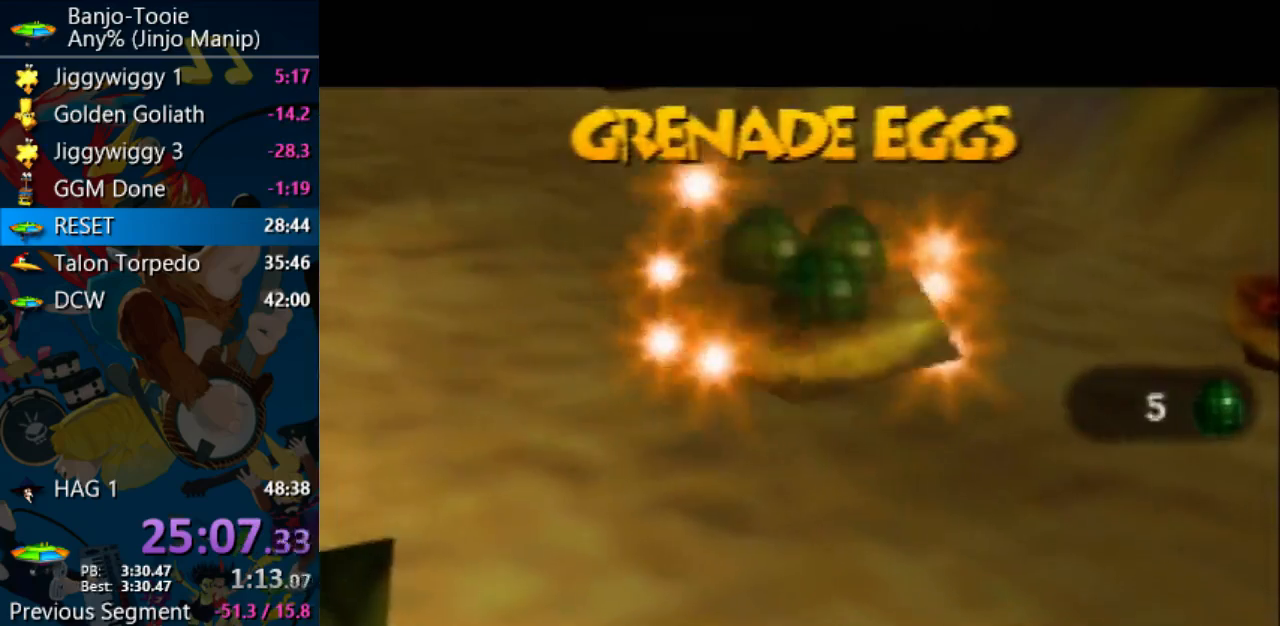
{"dt_ms": 500, "buttons": ["R1", "Z"], "left_stick": "center", "events": [[67, "B", "up"], [233, "B", "down"], [467, "B", "up"]]}
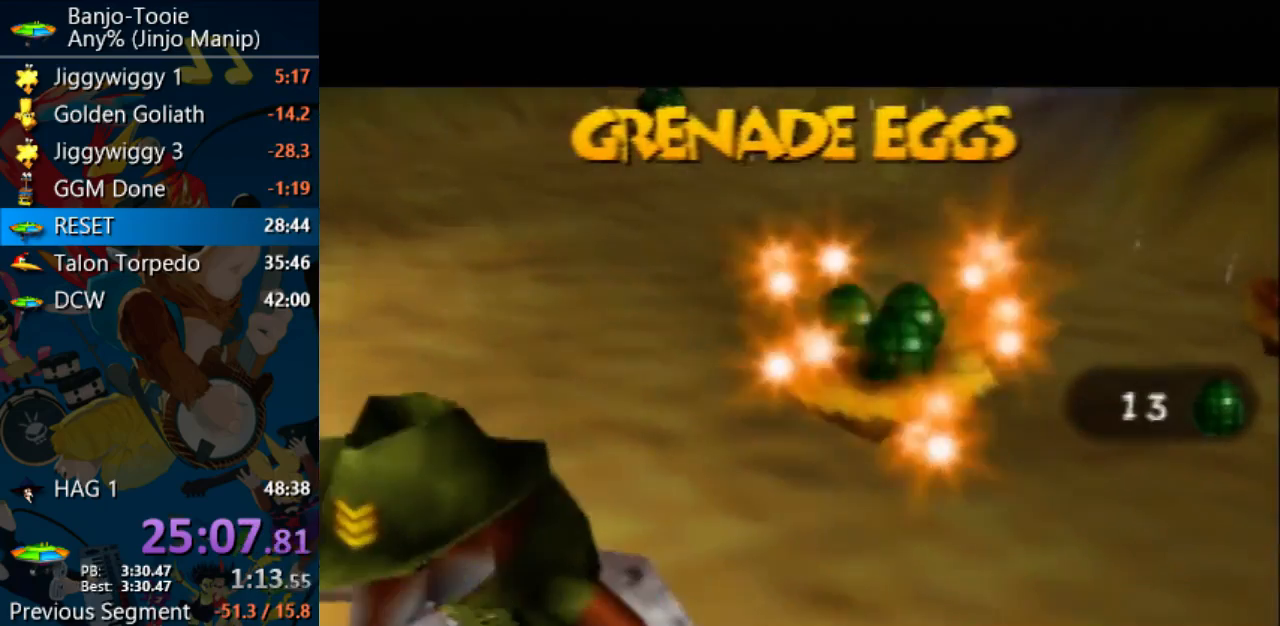
{"dt_ms": 500, "buttons": ["R1", "Z"], "left_stick": "center", "events": [[133, "B", "down"], [233, "B", "up"], [400, "B", "down"], [467, "B", "up"]]}
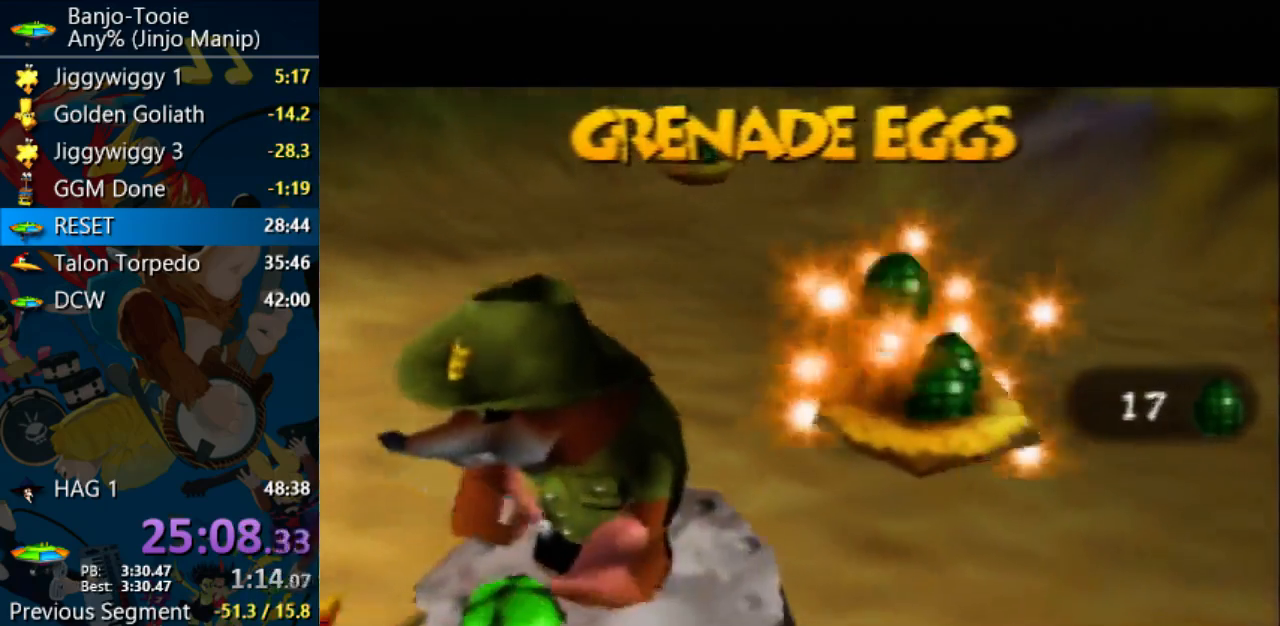
{"dt_ms": 500, "buttons": ["B", "R1", "Z"], "left_stick": "center", "events": [[33, "C_DOWN", "down"], [33, "C_UP", "down"], [67, "B", "down"], [67, "C_DOWN", "up"], [67, "C_UP", "up"], [133, "B", "up"], [333, "B", "down"], [400, "B", "up"], [500, "B", "down"]]}
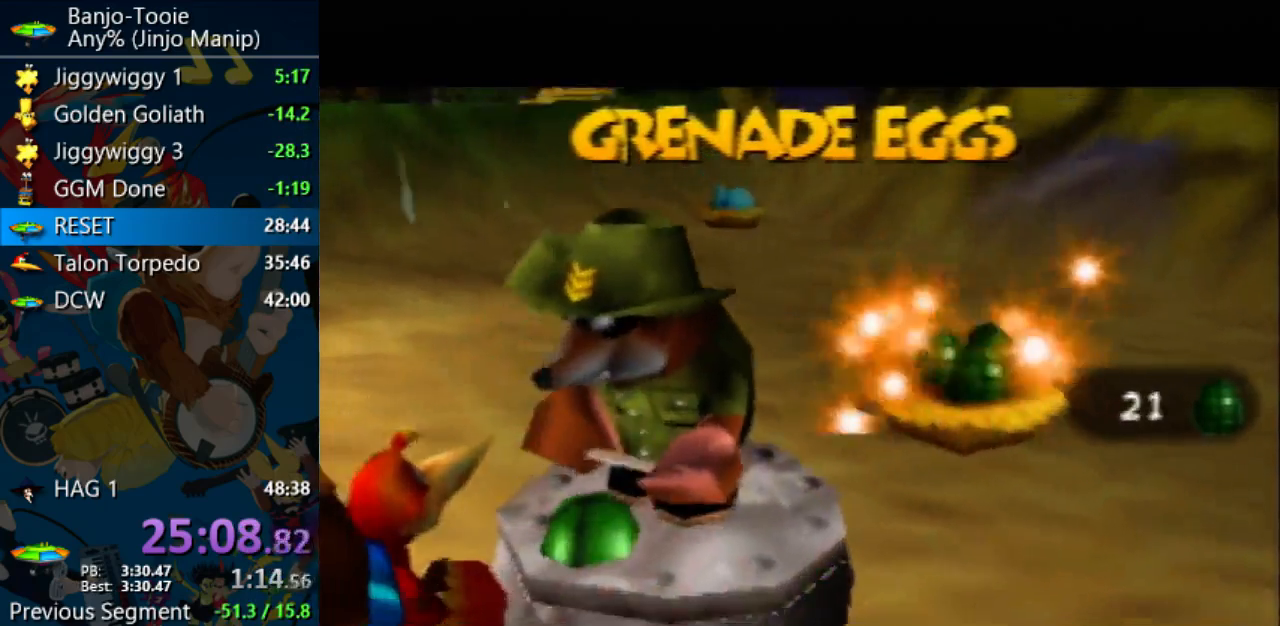
{"dt_ms": 500, "buttons": ["R1", "Z"], "left_stick": "center", "events": [[67, "B", "up"], [133, "B", "down"], [200, "B", "up"], [400, "B", "down"], [467, "B", "up"]]}
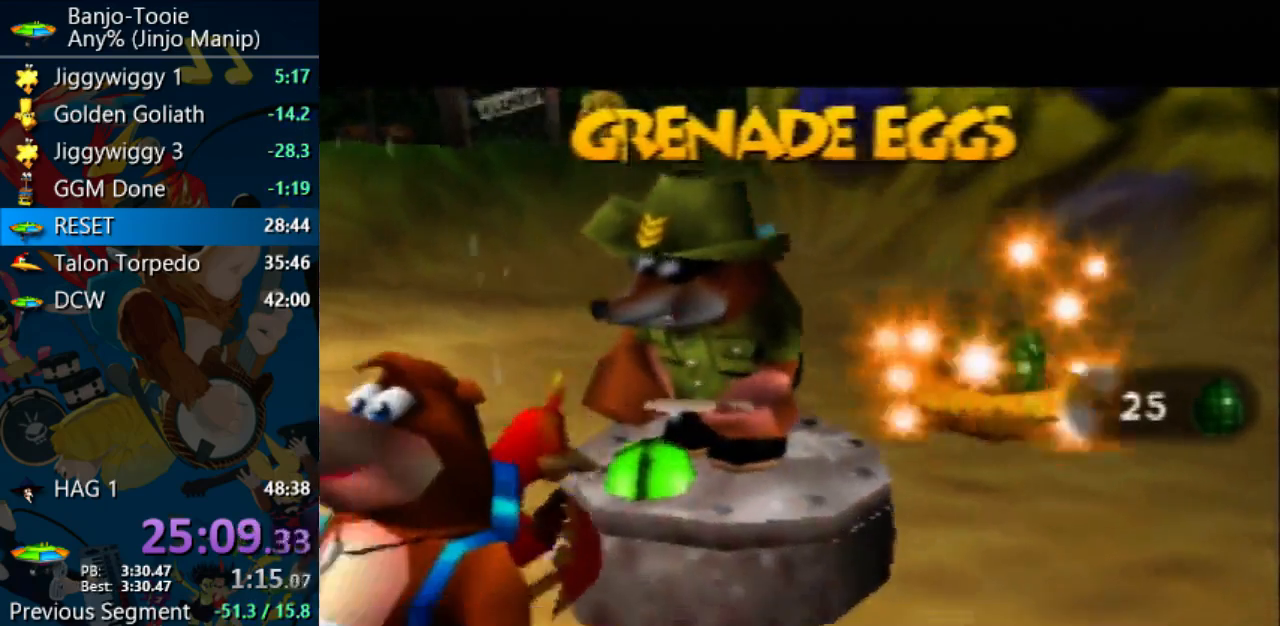
{"dt_ms": 500, "buttons": ["B", "R1", "Z"], "left_stick": "center", "events": [[200, "B", "down"], [300, "Z", "up"], [333, "Z", "down"], [367, "B", "up"], [467, "B", "down"]]}
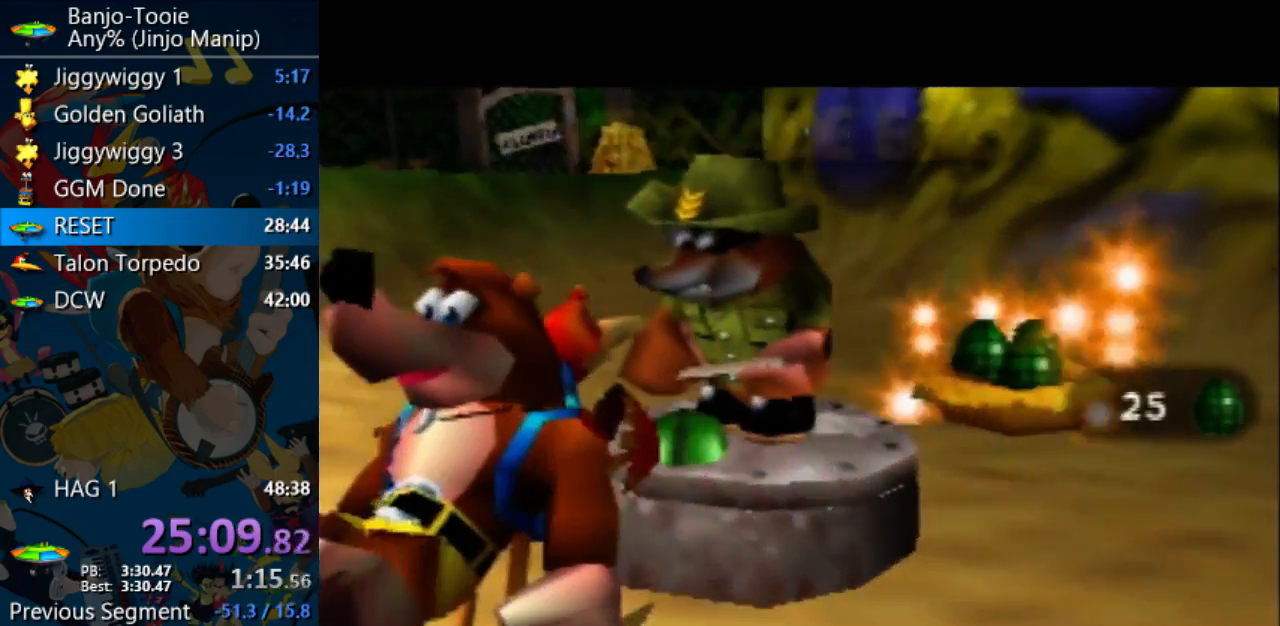
{"dt_ms": 500, "buttons": ["R1", "Z"], "left_stick": "center", "events": [[33, "B", "up"], [133, "B", "down"], [200, "B", "up"], [267, "B", "down"], [467, "B", "up"]]}
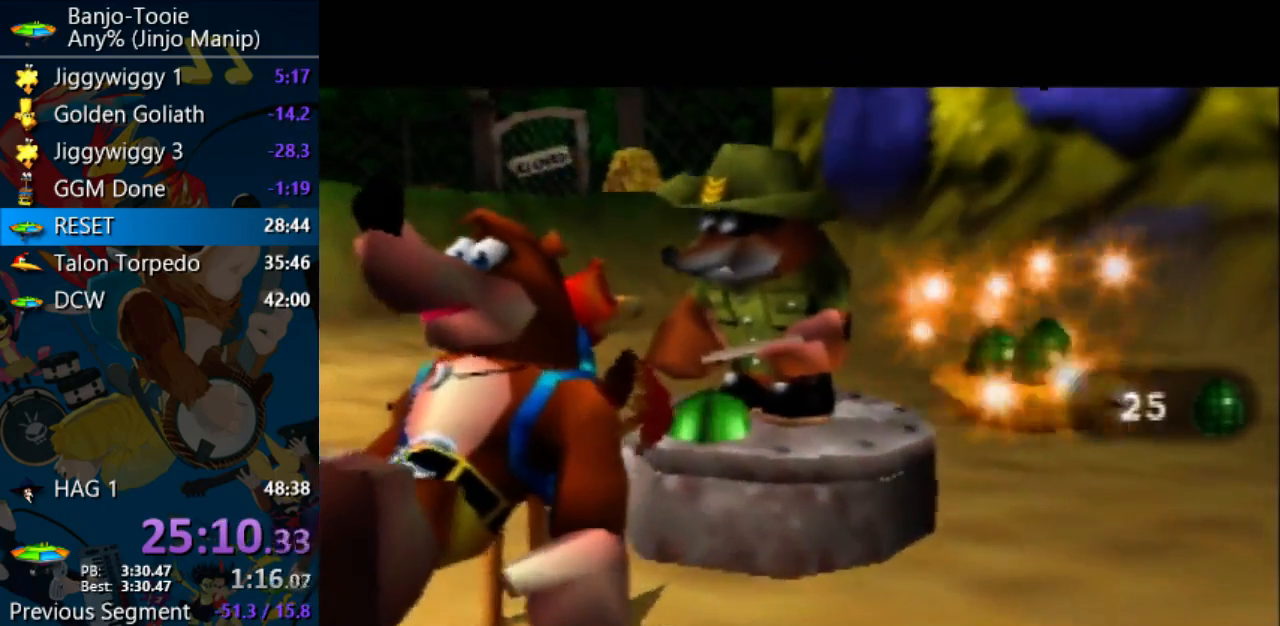
{"dt_ms": 500, "buttons": ["R1", "Z"], "left_stick": "center", "events": [[33, "B", "down"], [100, "B", "up"], [200, "B", "down"], [267, "B", "up"]]}
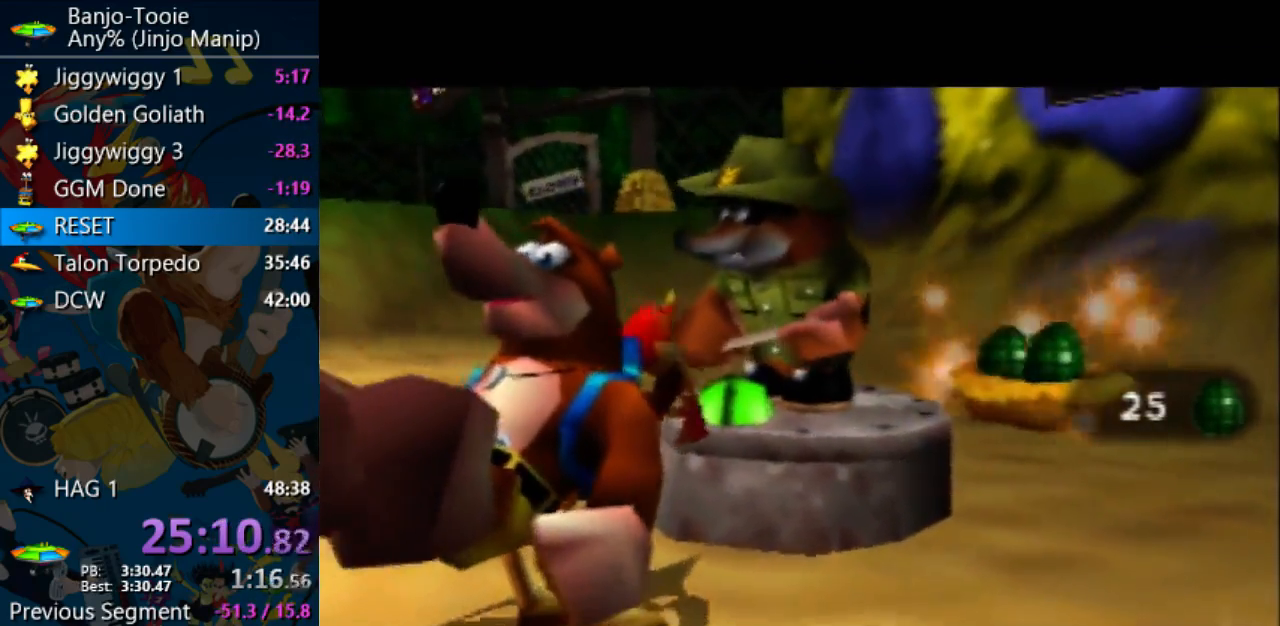
{"dt_ms": 500, "buttons": ["R1", "Z"], "left_stick": "center", "events": [[133, "B", "down"], [200, "B", "up"], [400, "B", "down"], [467, "B", "up"]]}
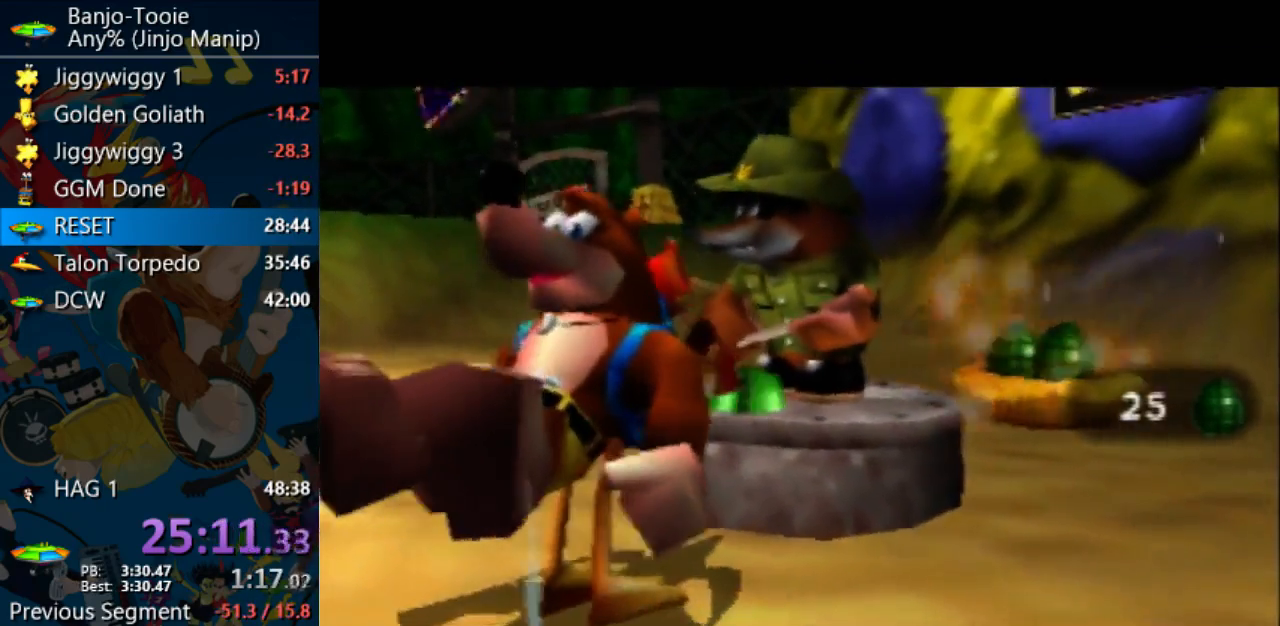
{"dt_ms": 500, "buttons": ["B", "R1", "Z"], "left_stick": "center", "events": [[33, "B", "down"], [133, "B", "up"], [200, "B", "down"], [267, "B", "up"], [333, "B", "down"]]}
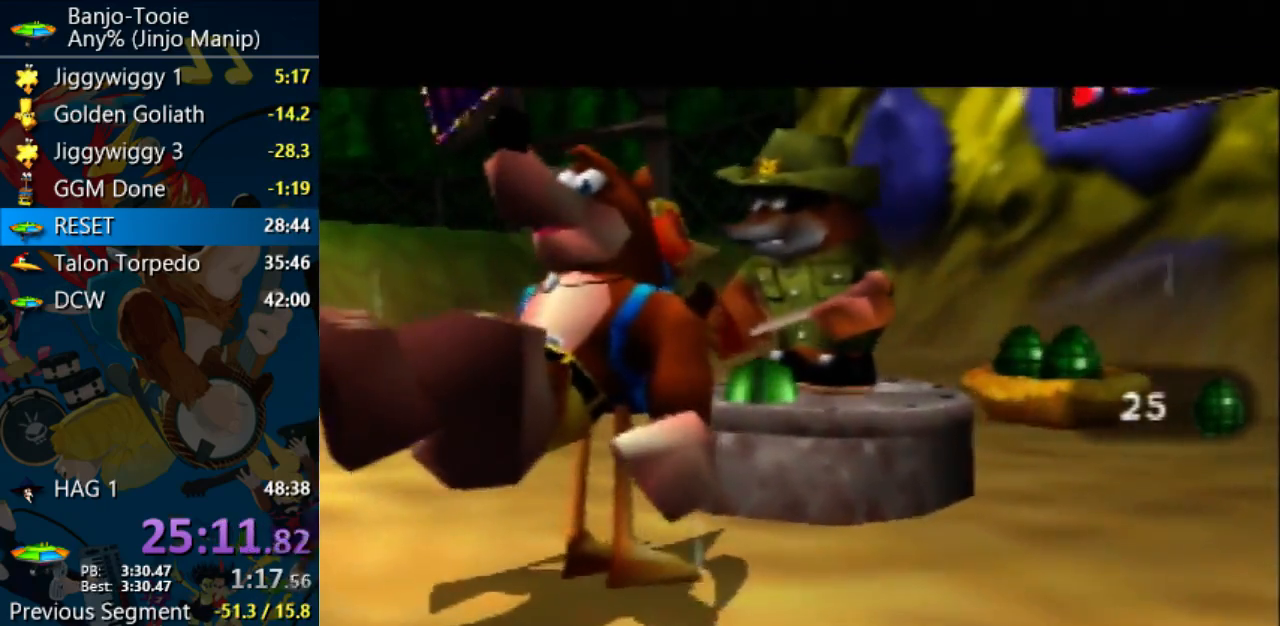
{"dt_ms": 500, "buttons": ["R1", "Z"], "left_stick": "center", "events": [[33, "B", "up"], [100, "B", "down"], [200, "B", "up"], [267, "B", "down"], [467, "B", "up"]]}
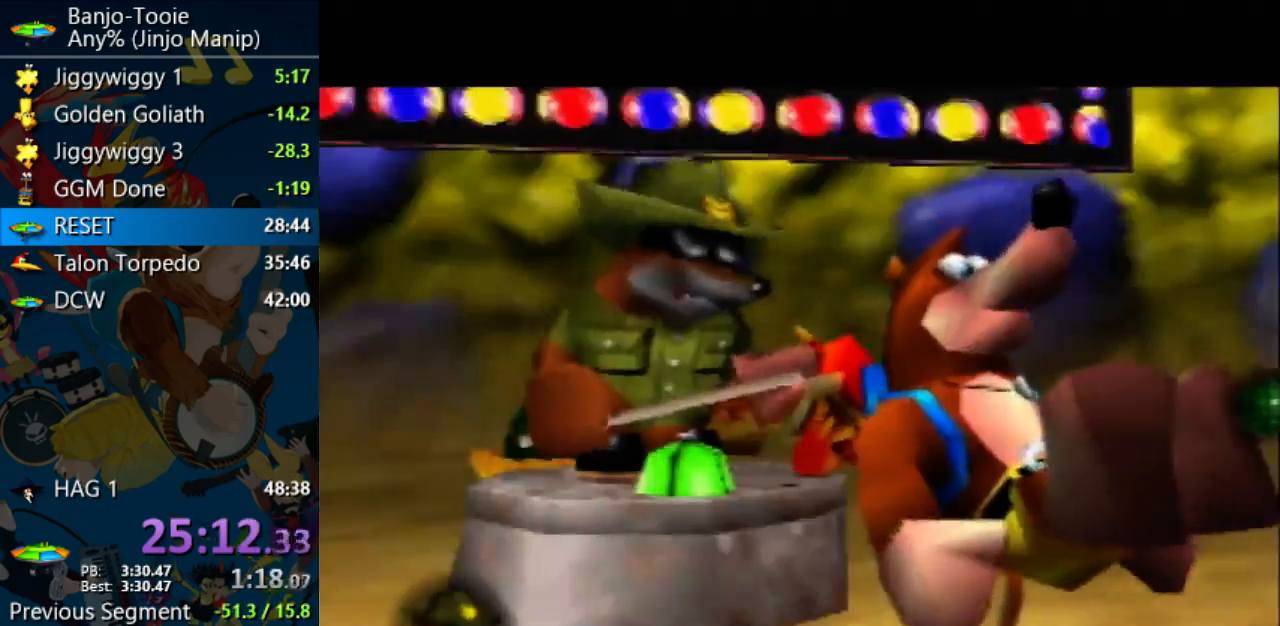
{"dt_ms": 500, "buttons": ["R1"], "left_stick": "center", "events": [[33, "B", "down"], [100, "B", "up"], [167, "B", "down"], [233, "B", "up"], [433, "B", "down"], [500, "B", "up"], [500, "Z", "up"]]}
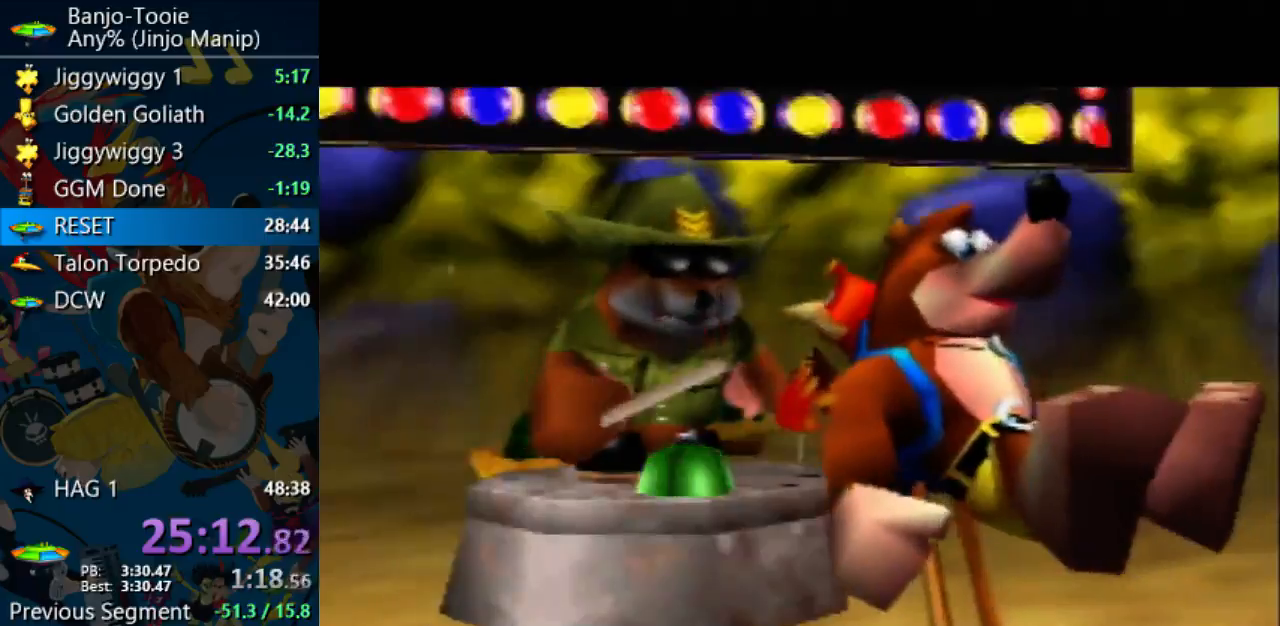
{"dt_ms": 500, "buttons": ["B", "R1", "Z"], "left_stick": "center", "events": [[33, "Z", "down"], [67, "B", "down"], [167, "B", "up"], [233, "B", "down"], [433, "B", "up"], [500, "B", "down"]]}
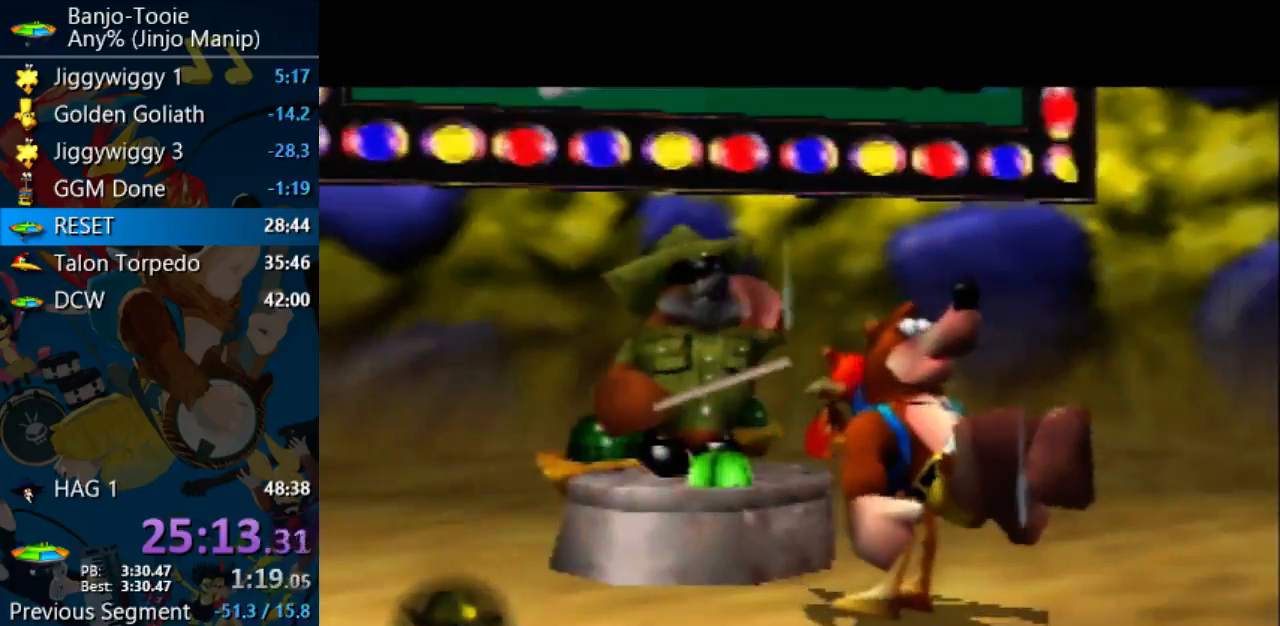
{"dt_ms": 500, "buttons": ["Z"], "left_stick": "center", "events": [[67, "B", "up"], [133, "B", "down"], [200, "B", "up"], [300, "B", "down"], [367, "B", "up"], [400, "R1", "up"]]}
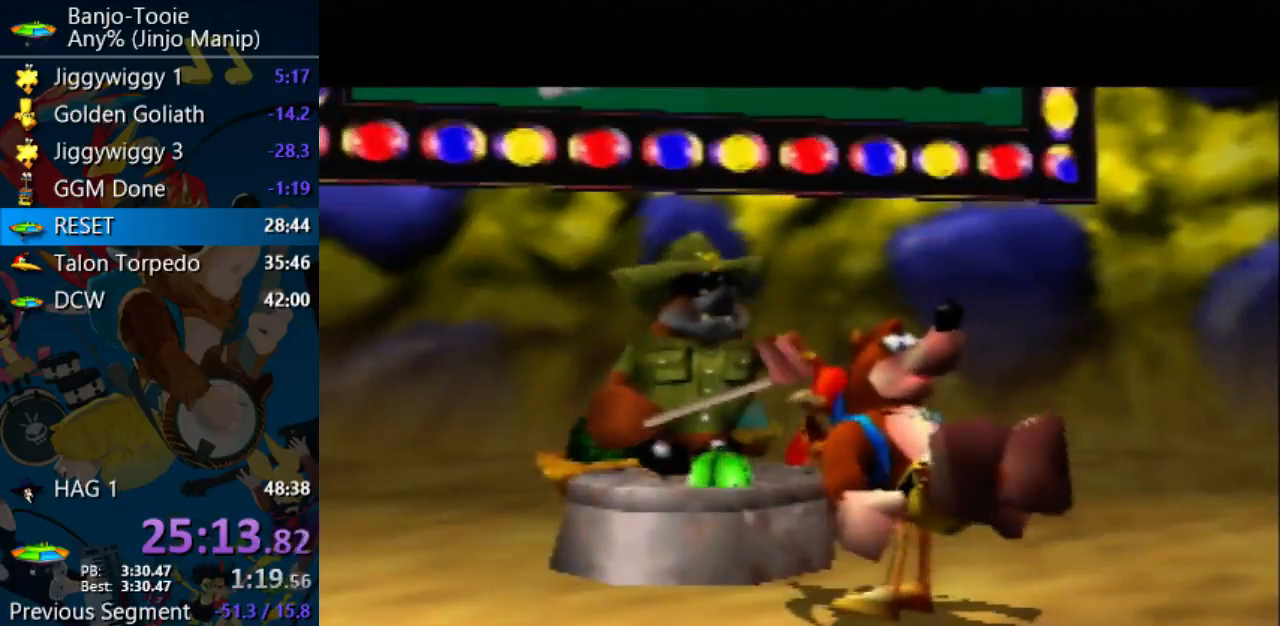
{"dt_ms": 500, "buttons": ["Z"], "left_stick": "center", "events": []}
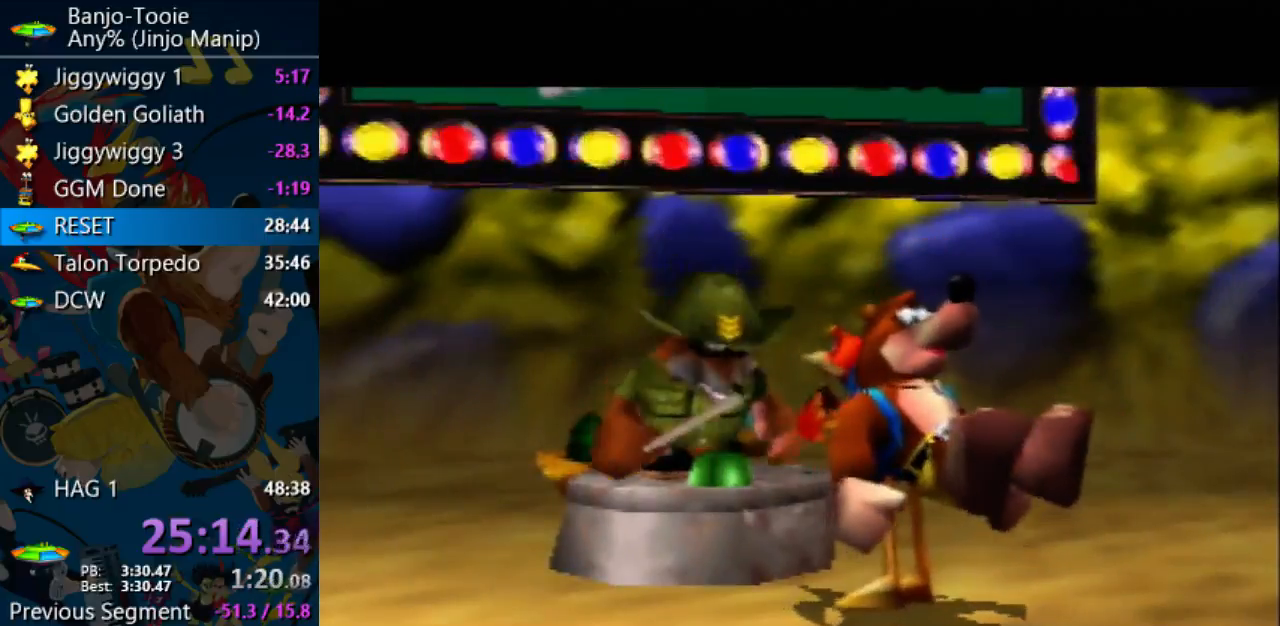
{"dt_ms": 500, "buttons": ["Z"], "left_stick": "center", "events": []}
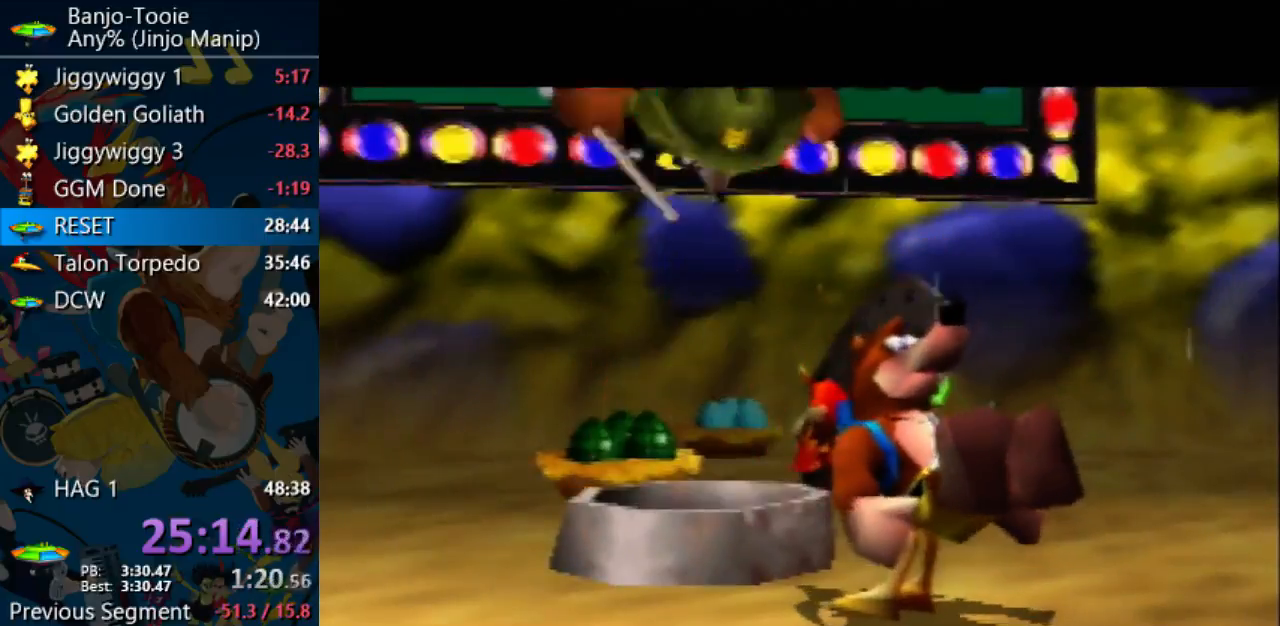
{"dt_ms": 500, "buttons": ["Z"], "left_stick": "up-left", "events": [[300, "left_stick", "up-left"]]}
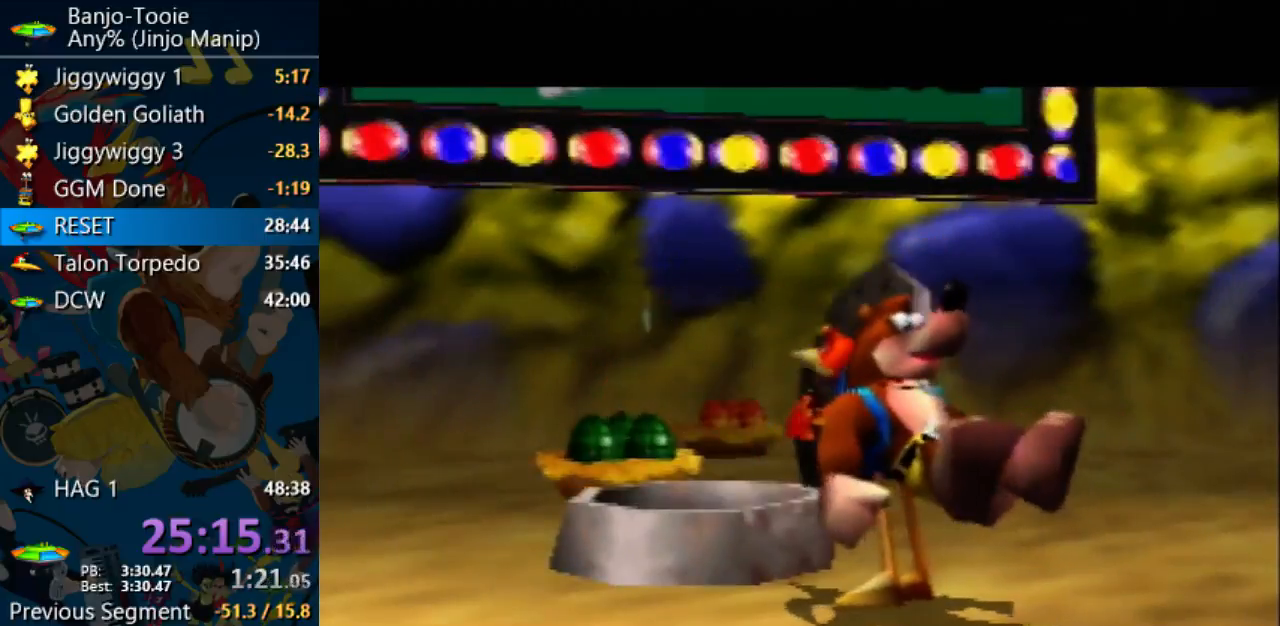
{"dt_ms": 500, "buttons": ["Z"], "left_stick": "up-left", "events": []}
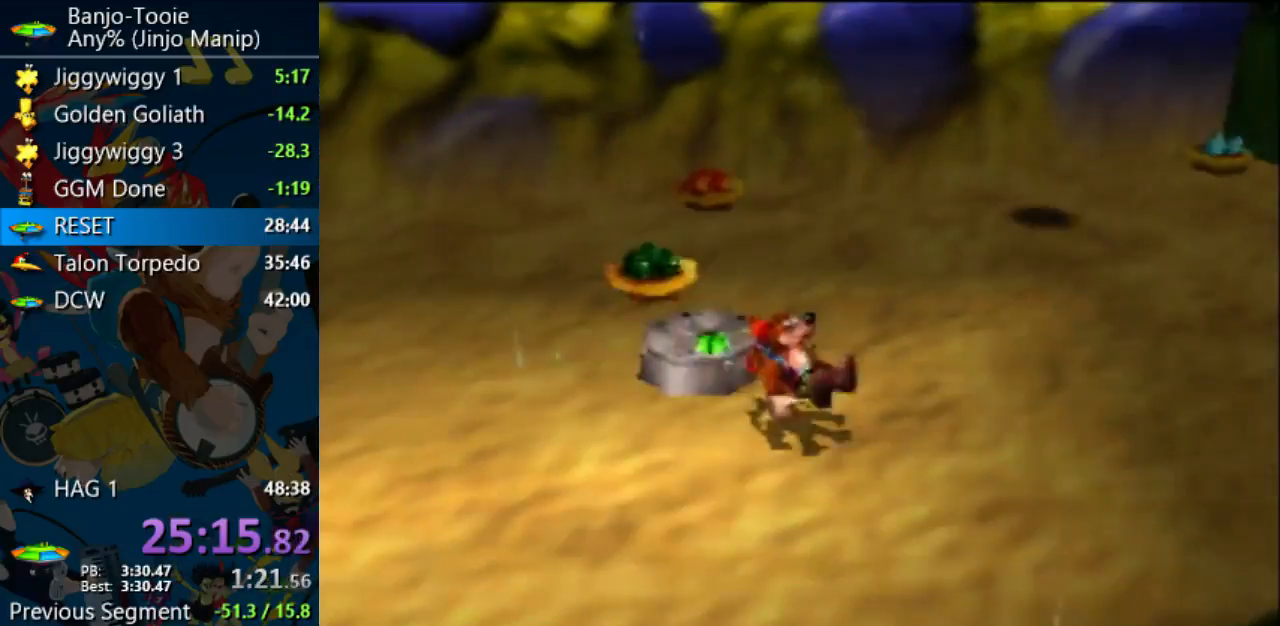
{"dt_ms": 1000, "buttons": ["Z"], "left_stick": "up-left"}
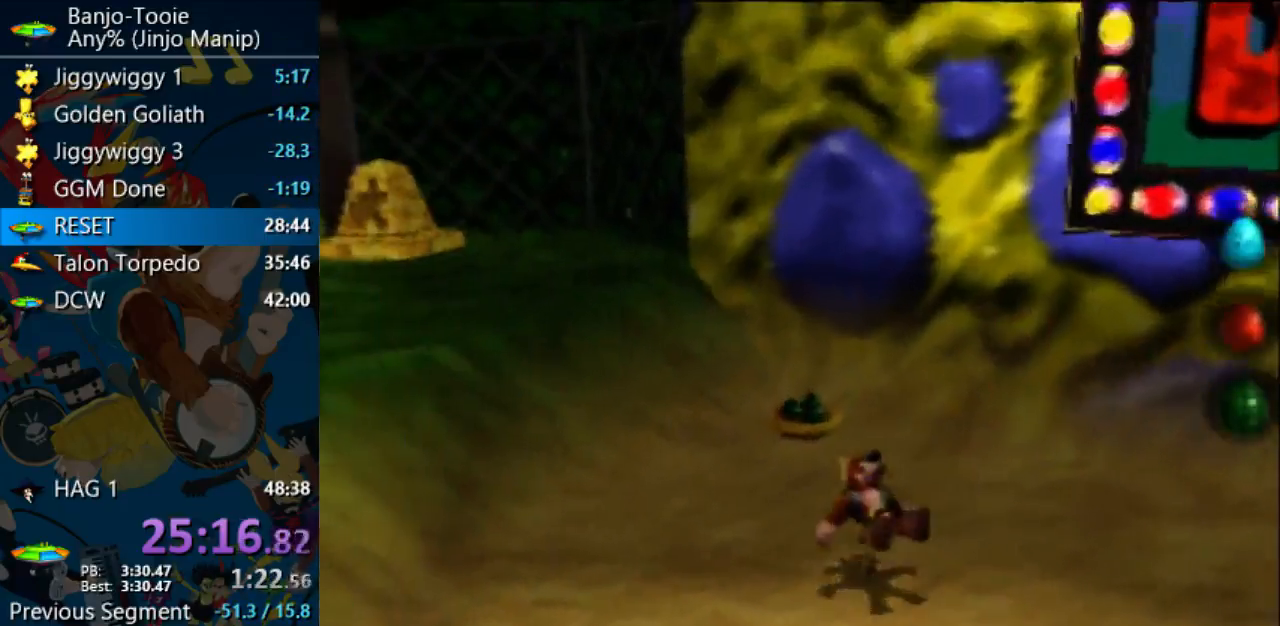
{"dt_ms": 500, "buttons": ["A", "Z"], "left_stick": "up-left", "events": [[333, "A", "down"]]}
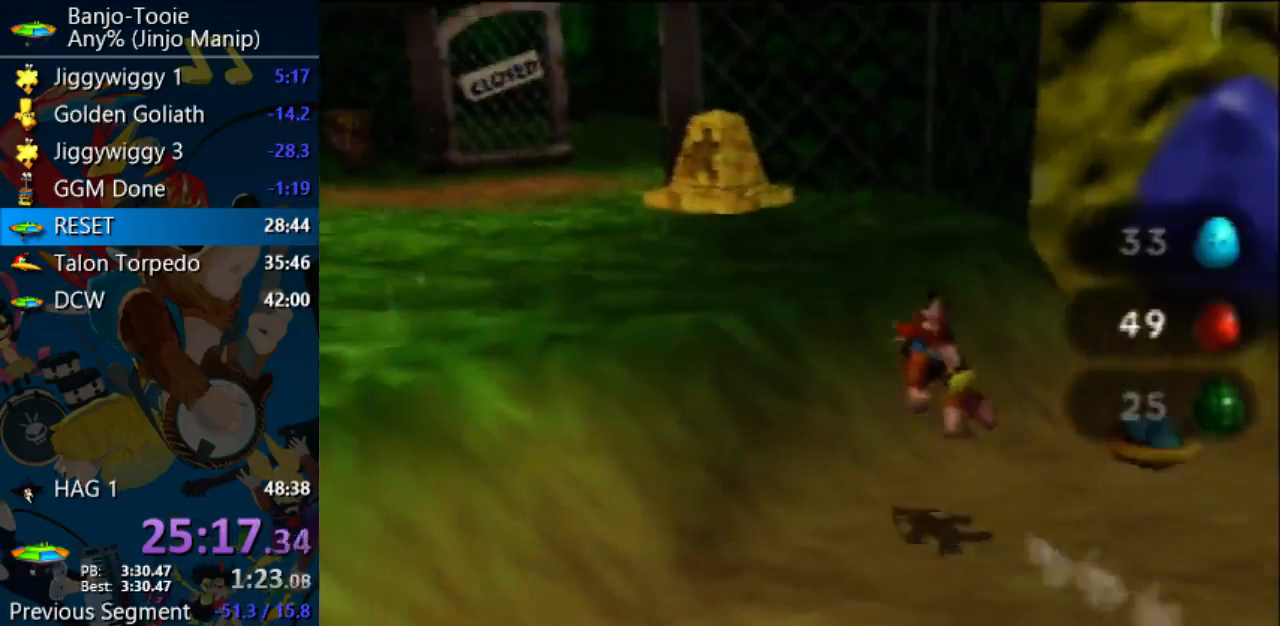
{"dt_ms": 500, "buttons": ["Z"], "left_stick": "up", "events": [[367, "left_stick", "up"], [467, "A", "up"]]}
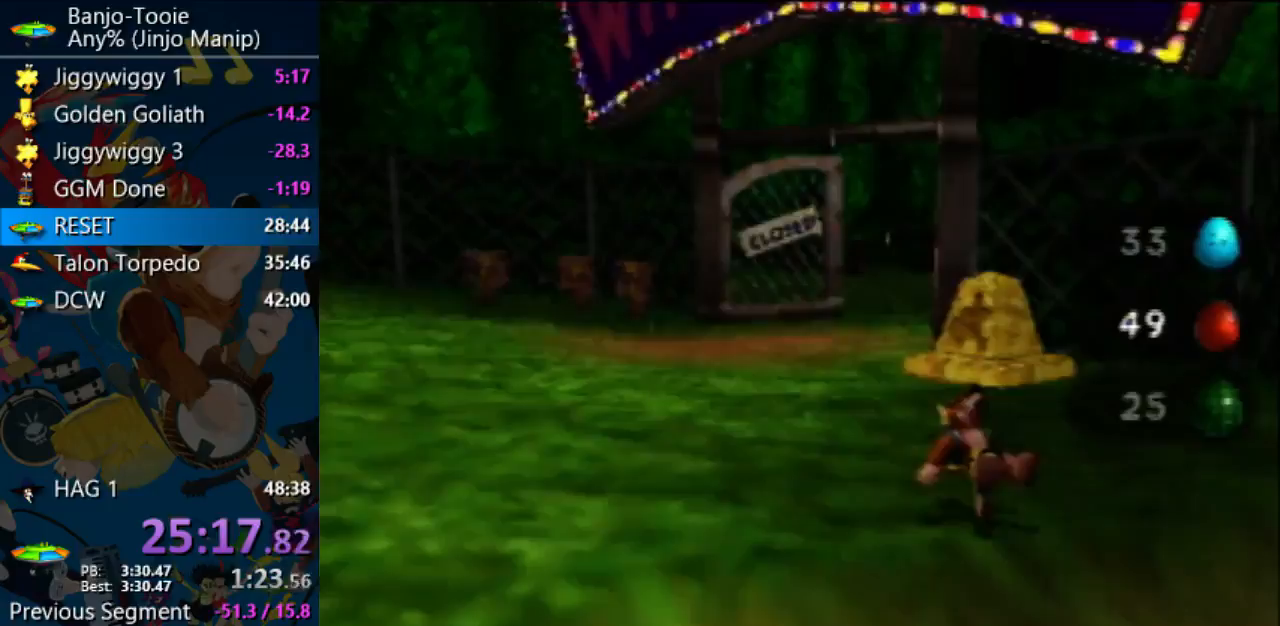
{"dt_ms": 500, "buttons": ["A", "Z"], "left_stick": "up", "events": [[433, "A", "down"]]}
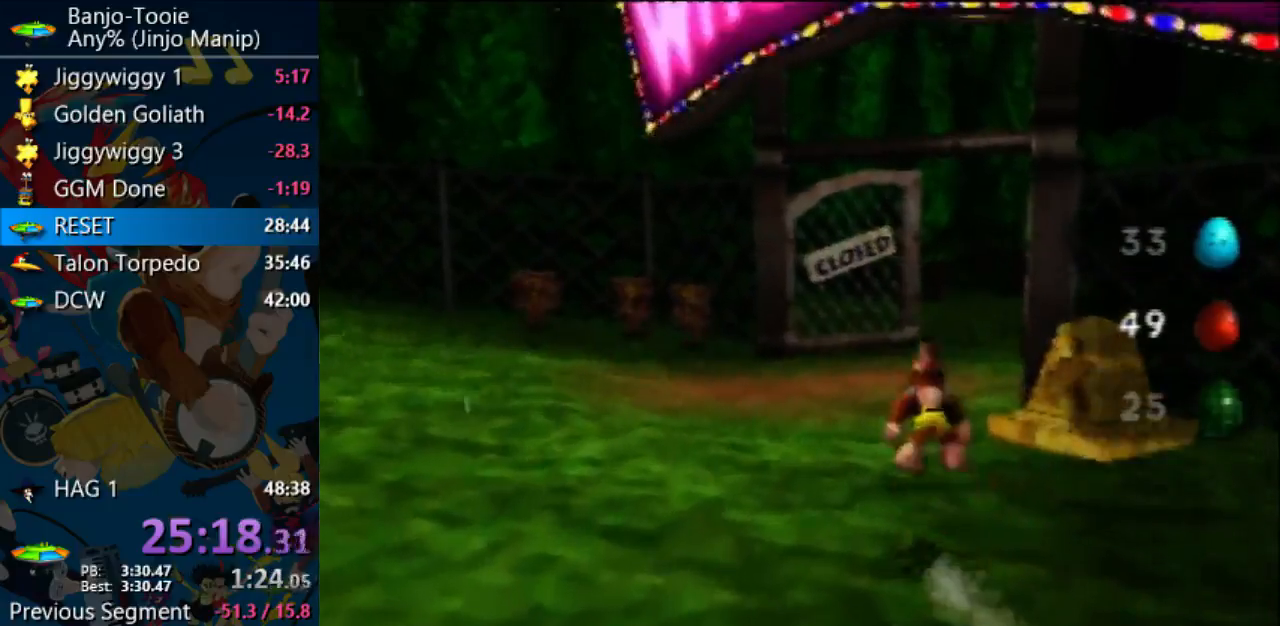
{"dt_ms": 500, "buttons": ["A", "Z"], "left_stick": "up", "events": []}